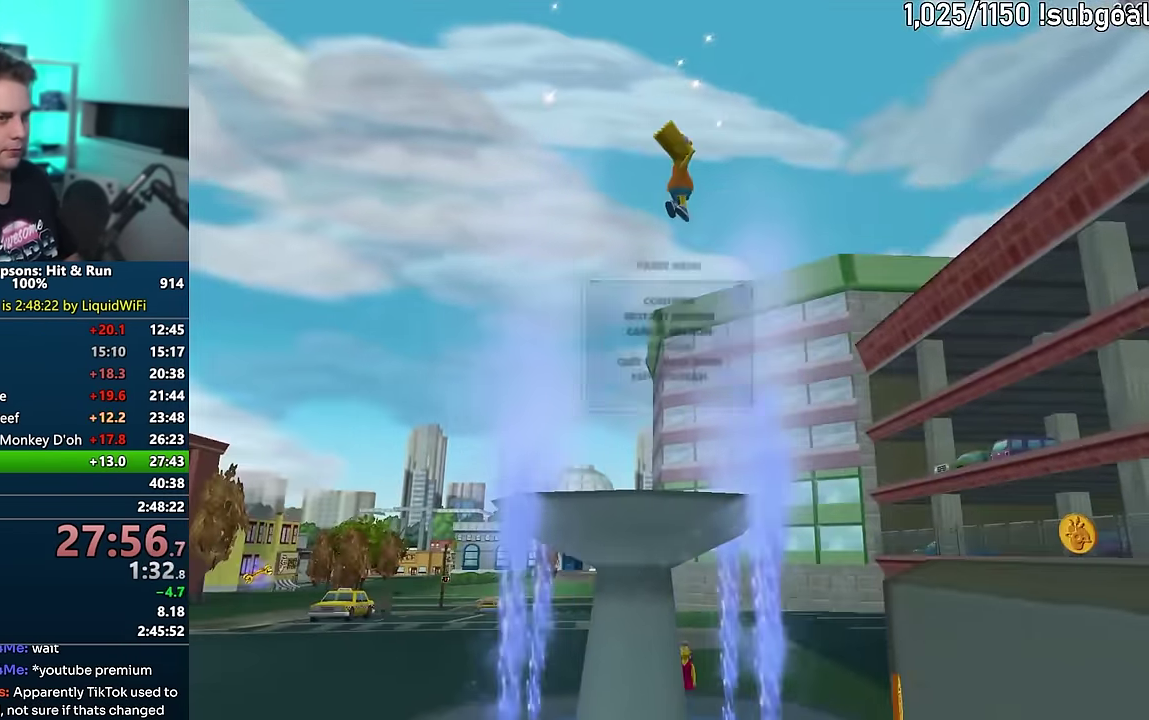
Gameplay with a controller (PlayStation layout); each line is a JSON object with the inputs held at the frame after it. "events" lists button and stick changes between this image and that frame as [ms after this image, input, new state], when the widget could be followed in between. Not read: L3 R3.
{"buttons": [], "events": [[50, "L2", "up"], [283, "L2", "down"], [350, "L2", "up"]]}
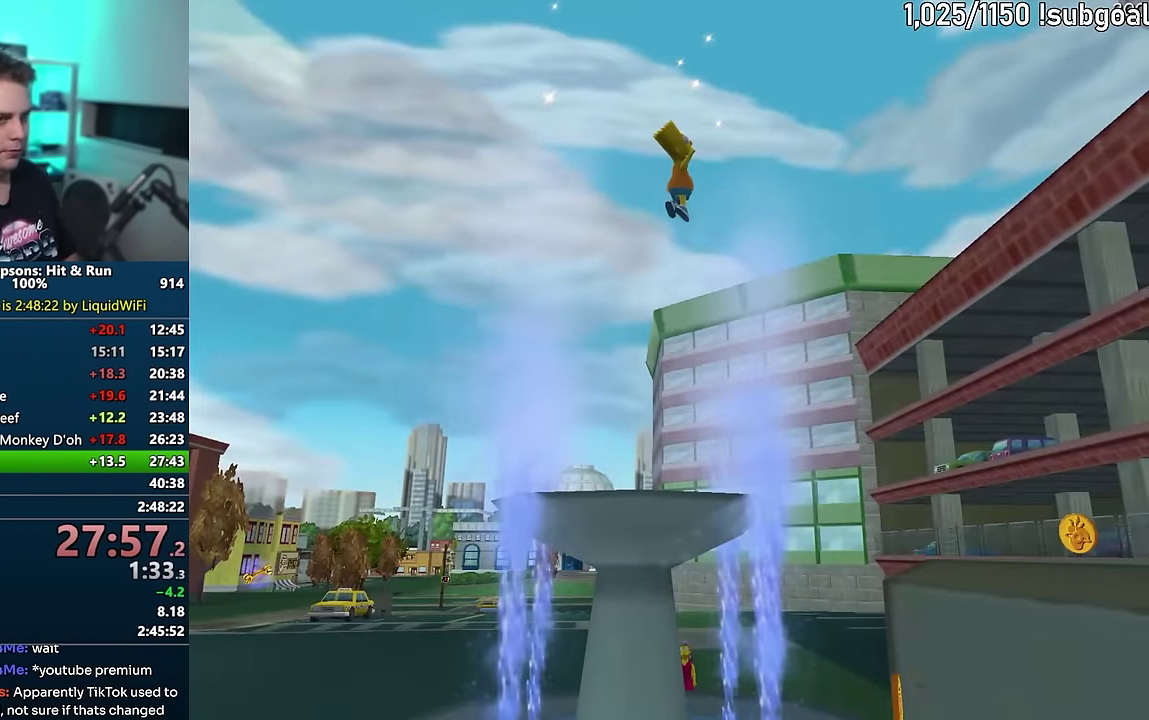
{"buttons": ["L2"], "events": [[67, "L2", "down"], [200, "L2", "up"], [433, "L2", "down"]]}
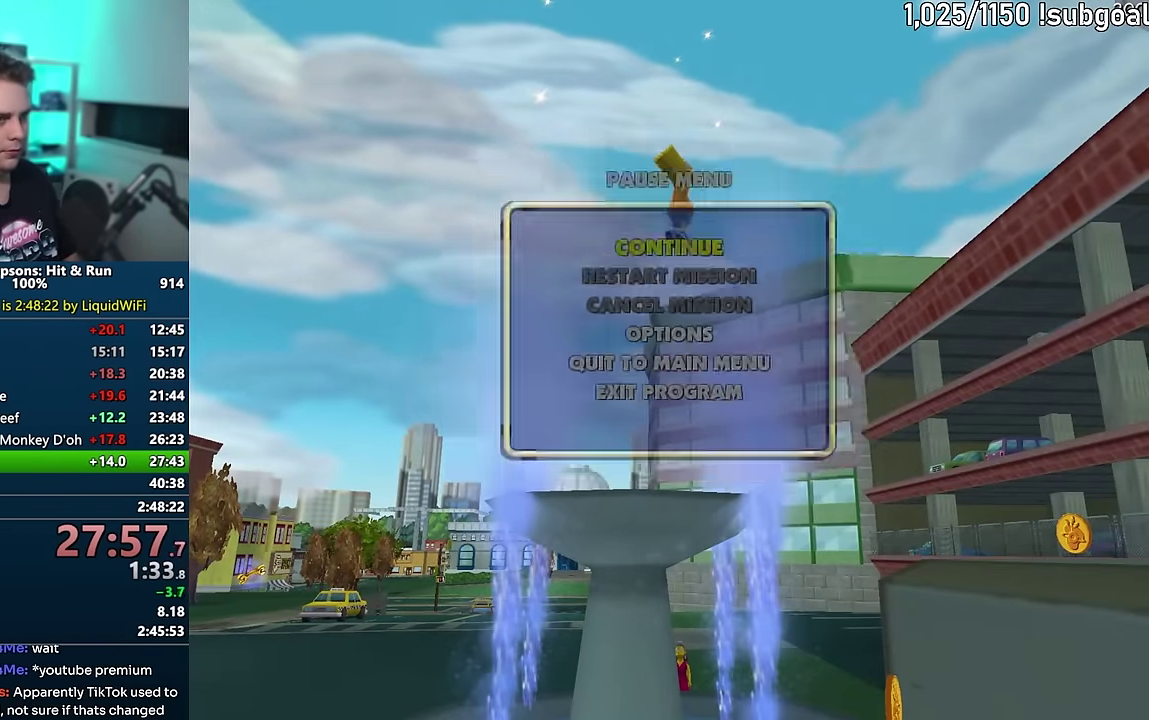
{"buttons": [], "events": [[17, "L2", "up"], [233, "L2", "down"], [350, "L2", "up"]]}
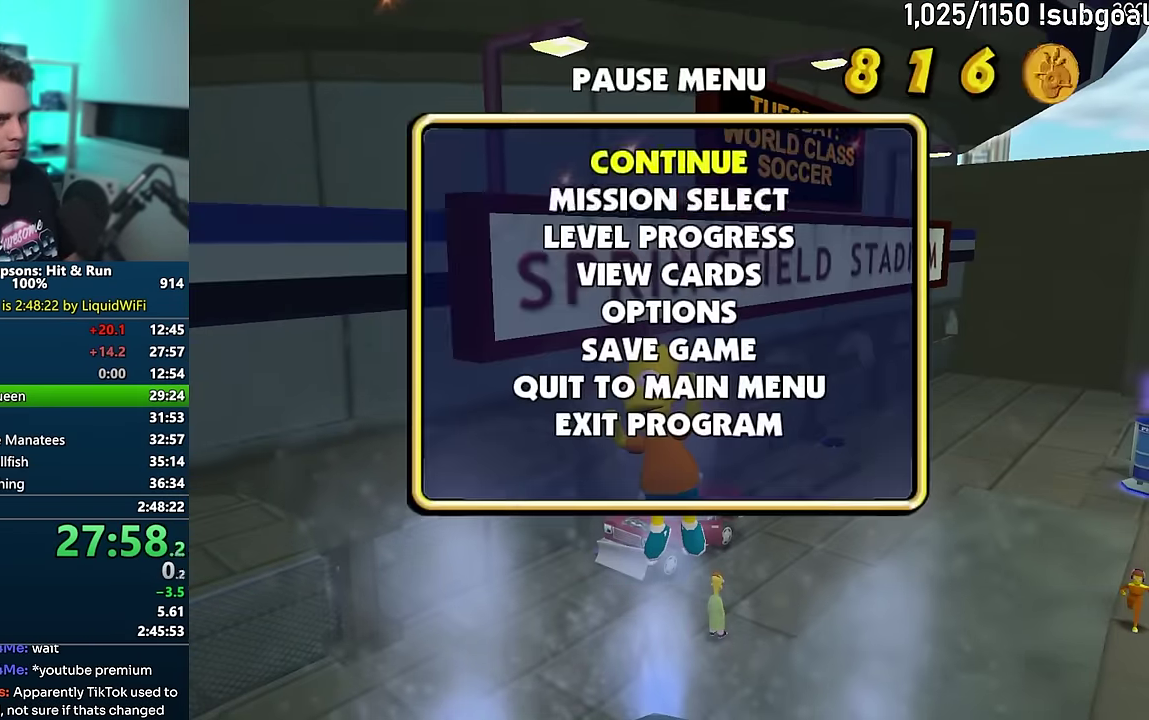
{"buttons": [], "events": [[50, "DPAD_DOWN", "down"], [83, "TRIANGLE", "down"], [167, "DPAD_DOWN", "up"], [183, "TRIANGLE", "up"]]}
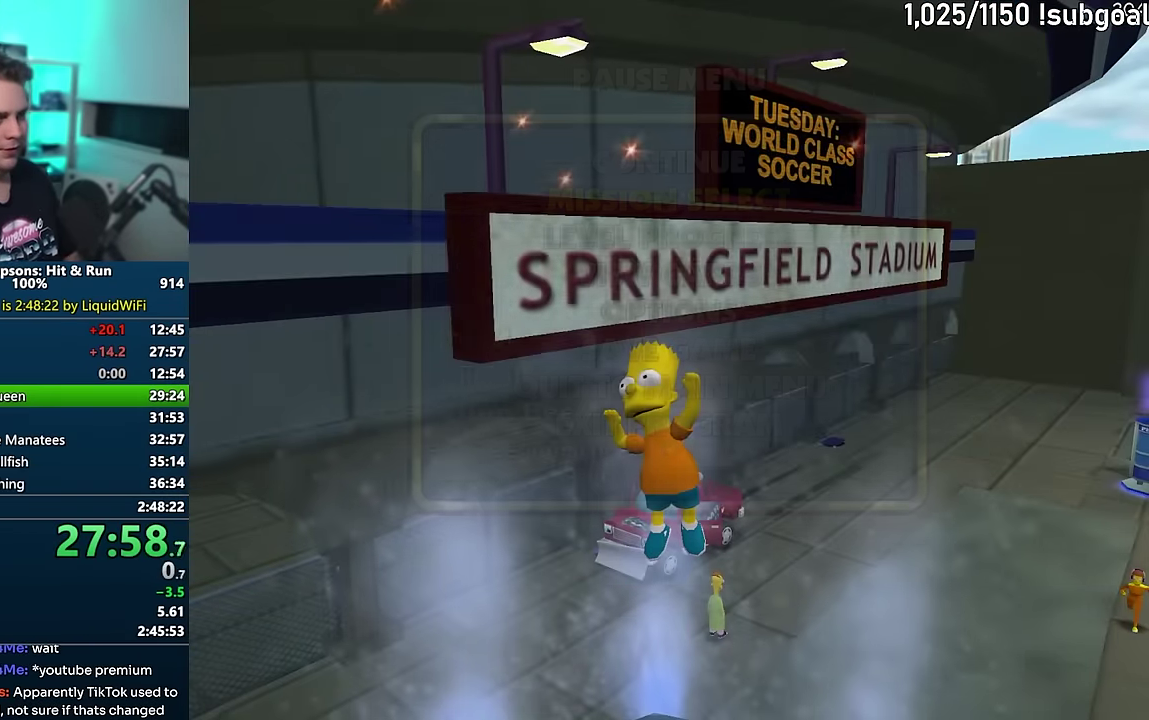
{"buttons": ["TRIANGLE", "DPAD_RIGHT"], "events": [[417, "DPAD_RIGHT", "down"], [450, "TRIANGLE", "down"]]}
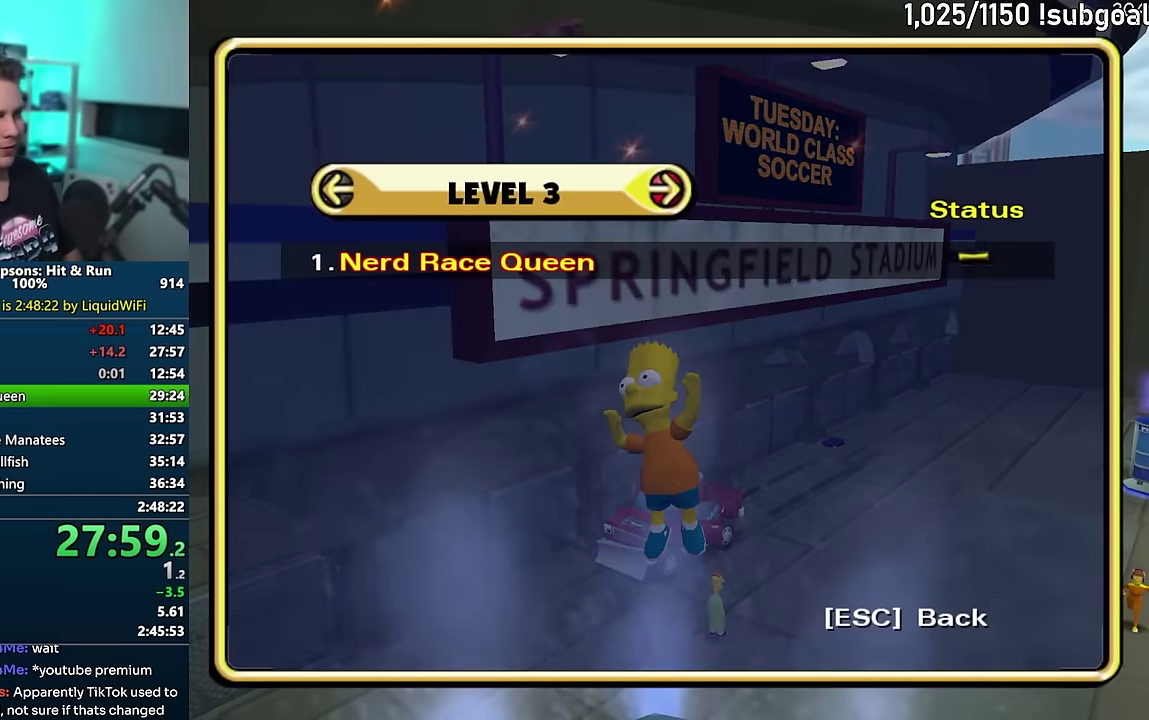
{"buttons": [], "events": [[50, "DPAD_RIGHT", "up"], [84, "TRIANGLE", "up"]]}
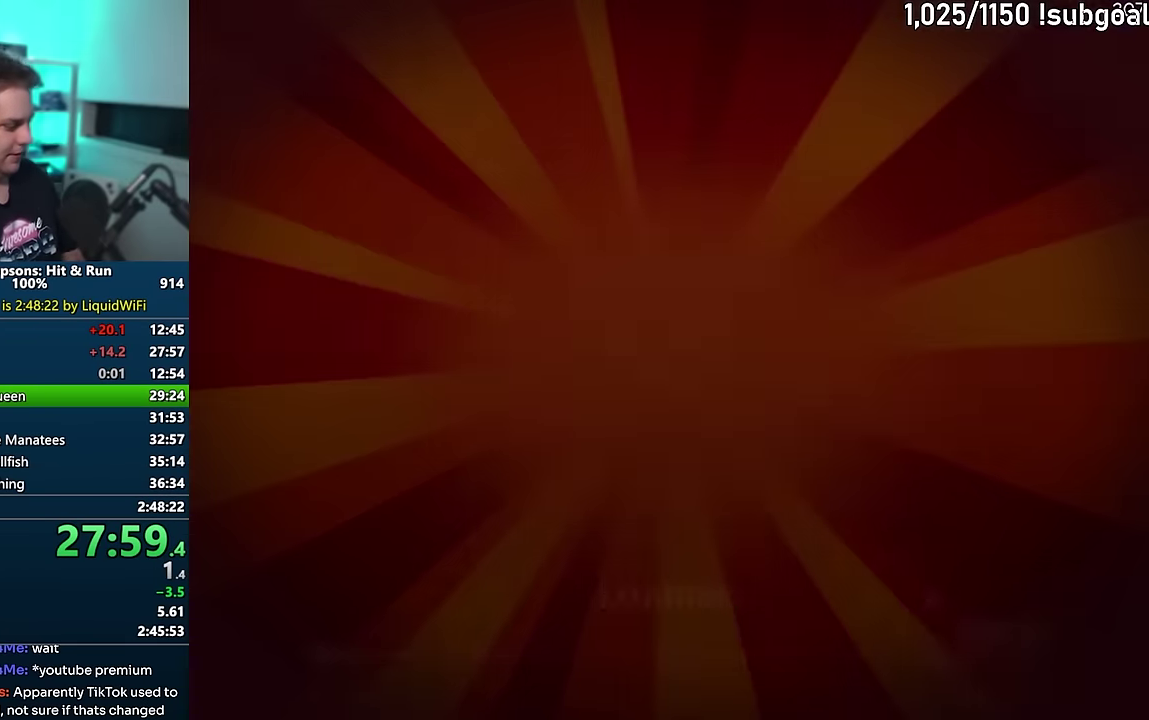
{"buttons": [], "events": []}
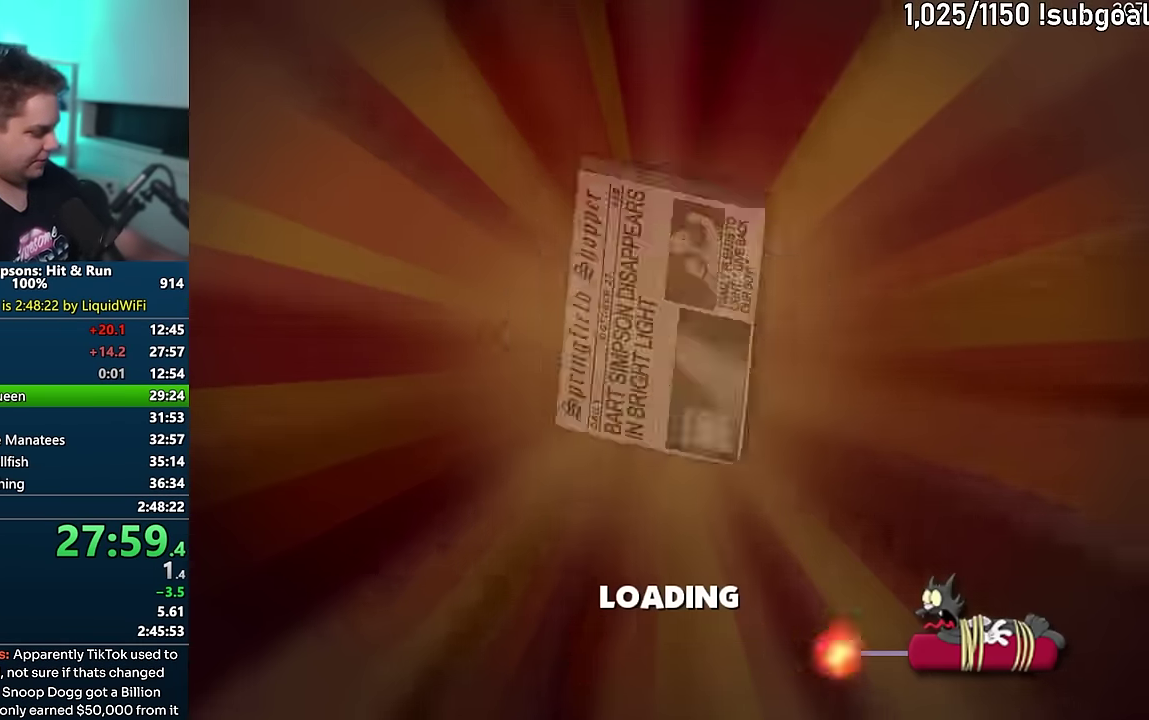
{"buttons": [], "events": [[250, "TRIANGLE", "down"], [384, "TRIANGLE", "up"]]}
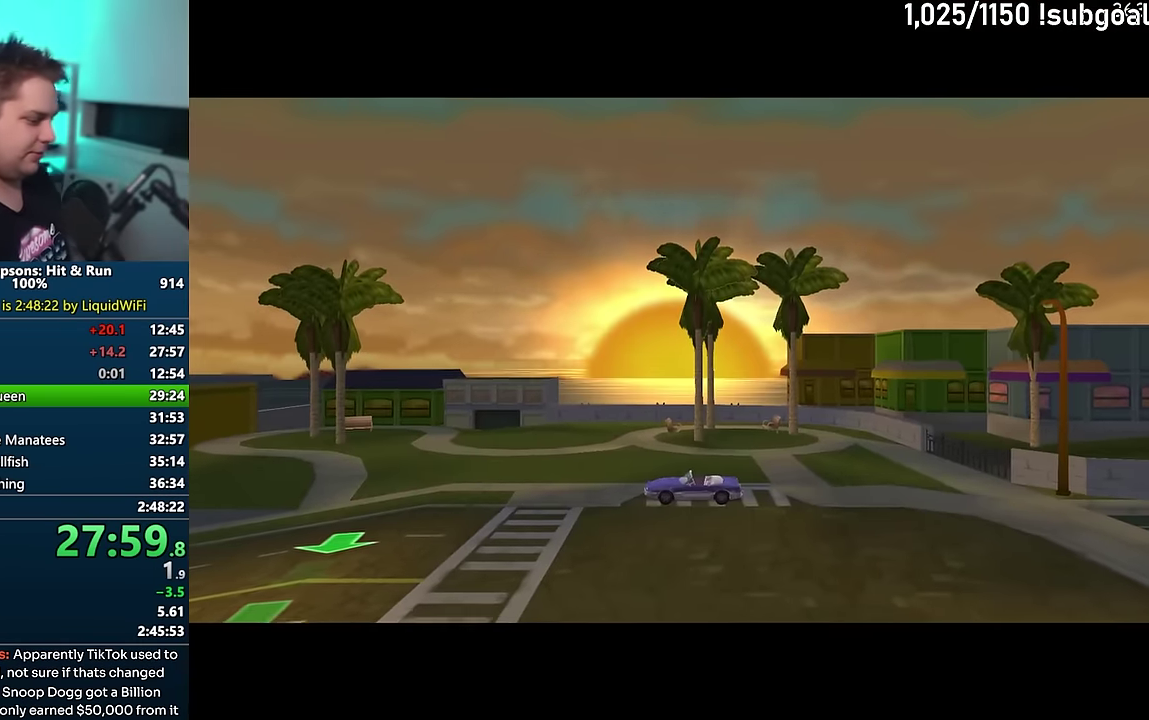
{"buttons": [], "events": []}
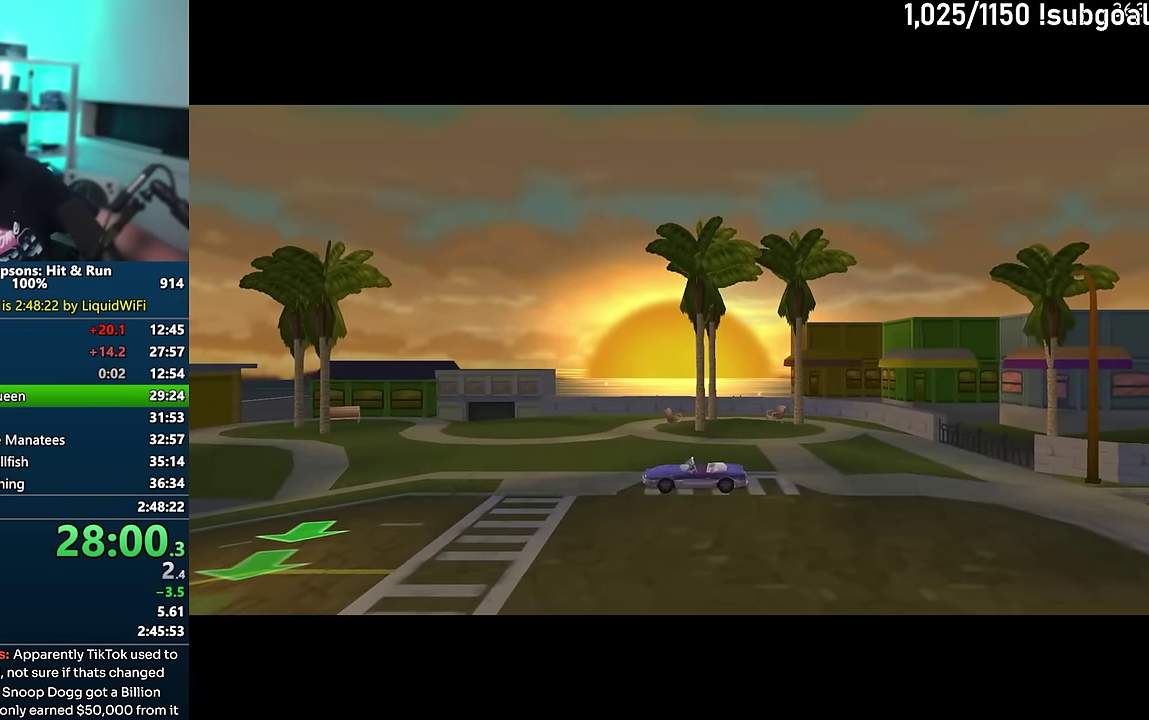
{"buttons": [], "events": []}
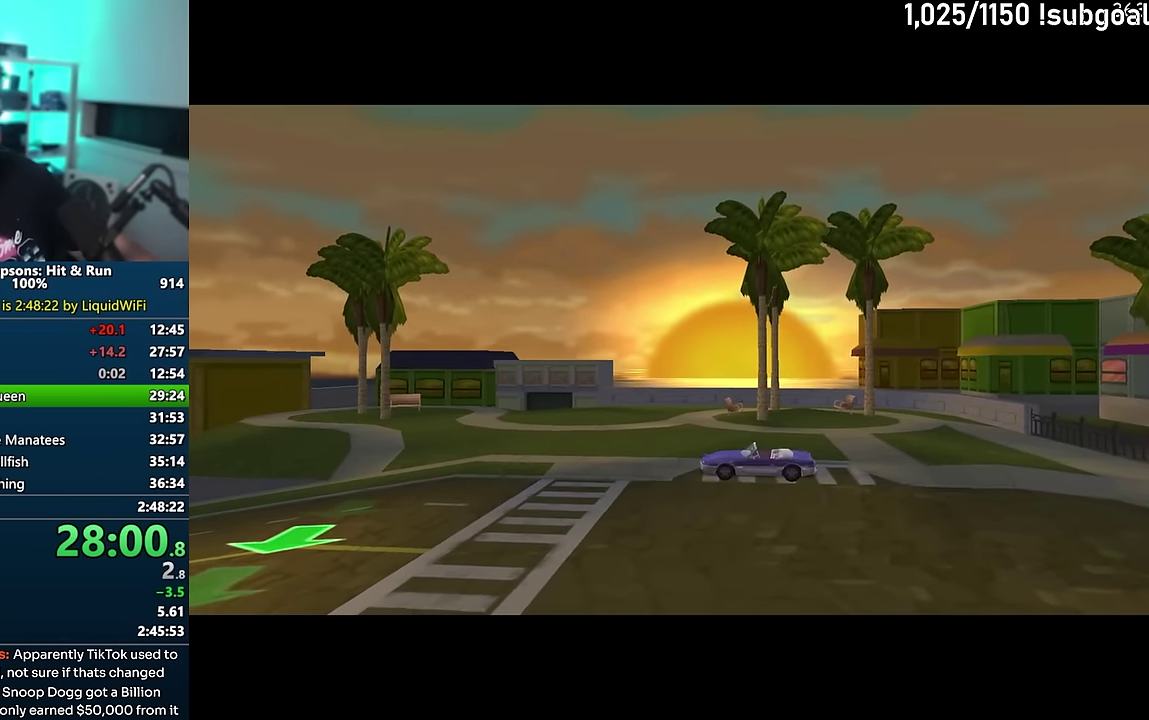
{"buttons": [], "events": []}
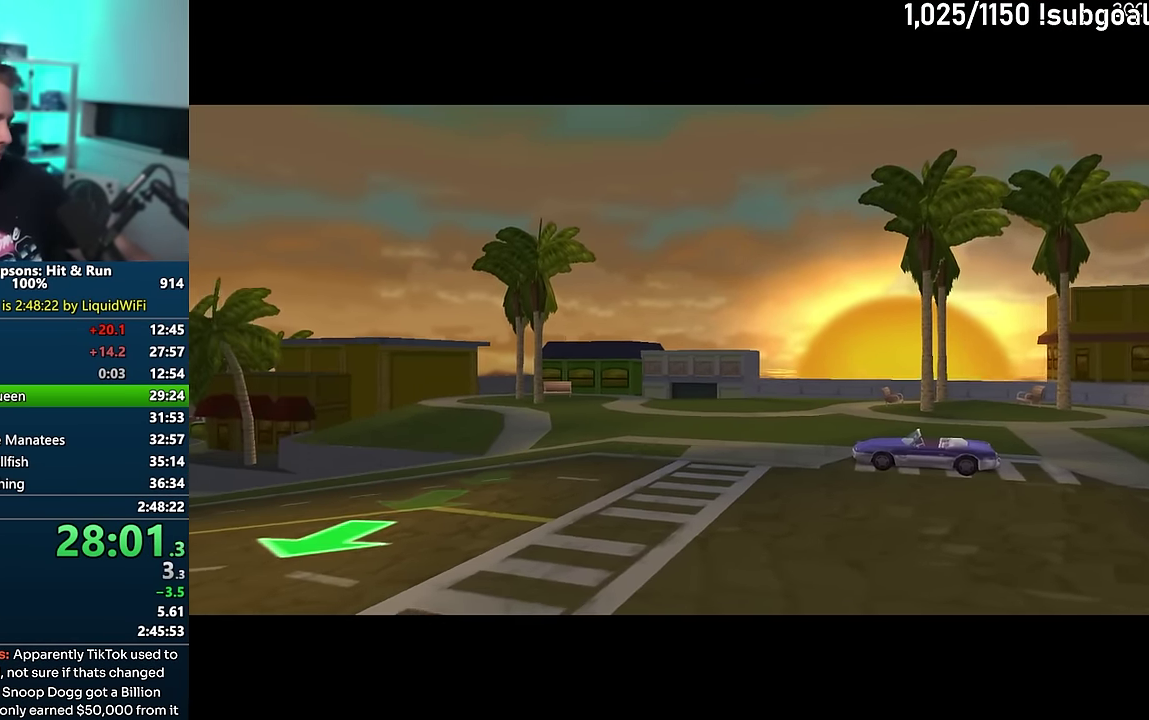
{"buttons": [], "events": []}
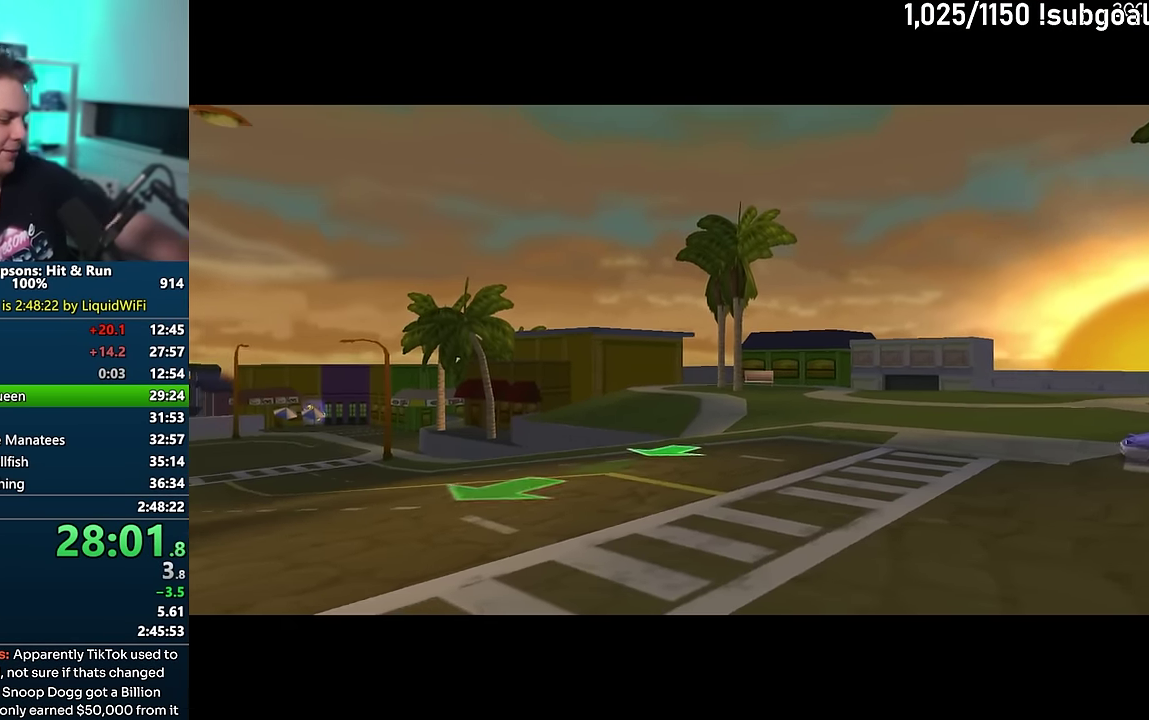
{"buttons": [], "events": []}
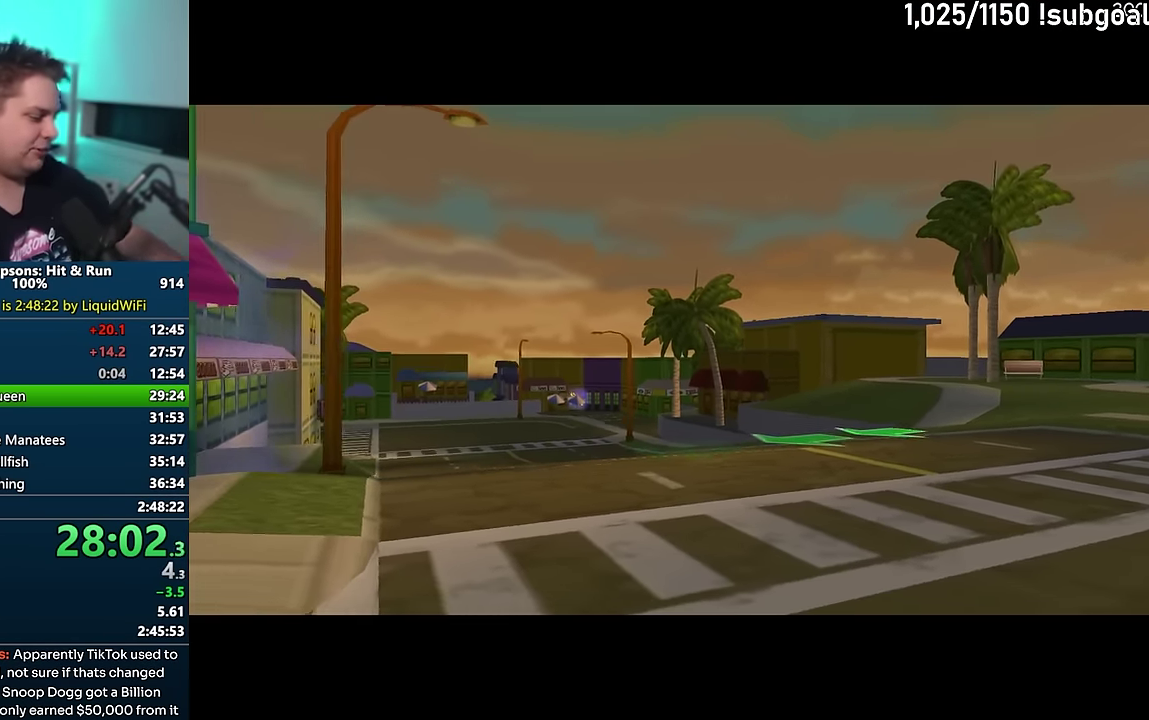
{"buttons": [], "events": []}
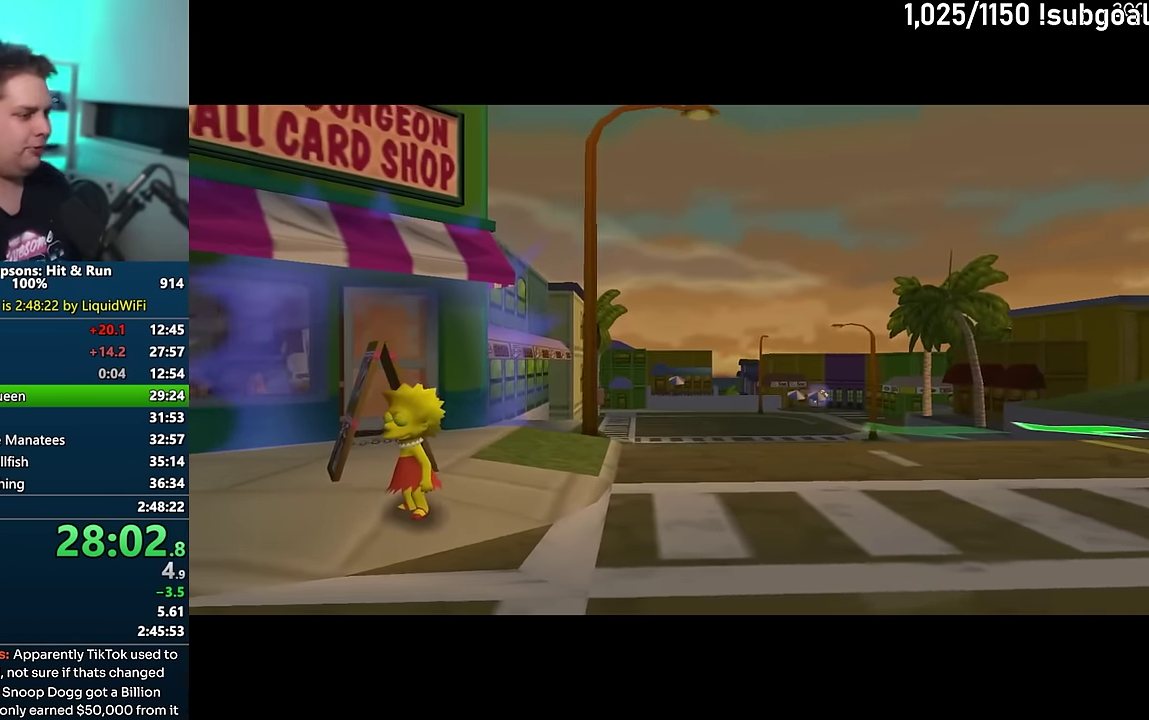
{"buttons": [], "events": []}
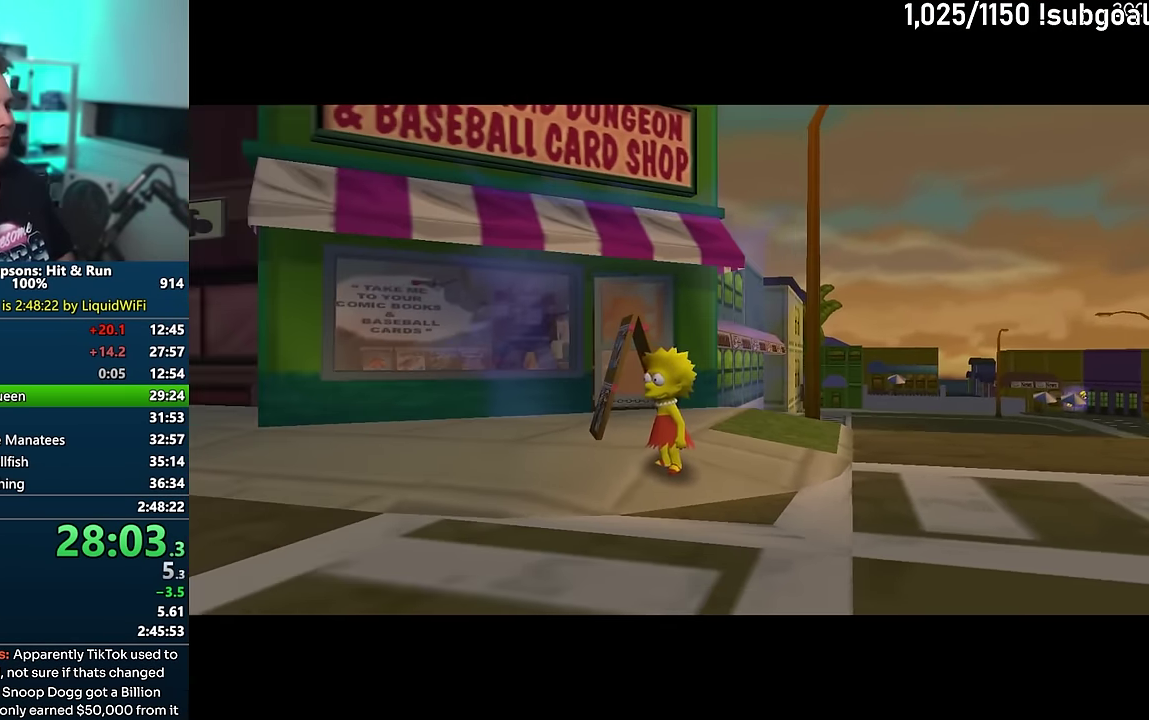
{"buttons": ["SQUARE"], "events": [[317, "SQUARE", "down"]]}
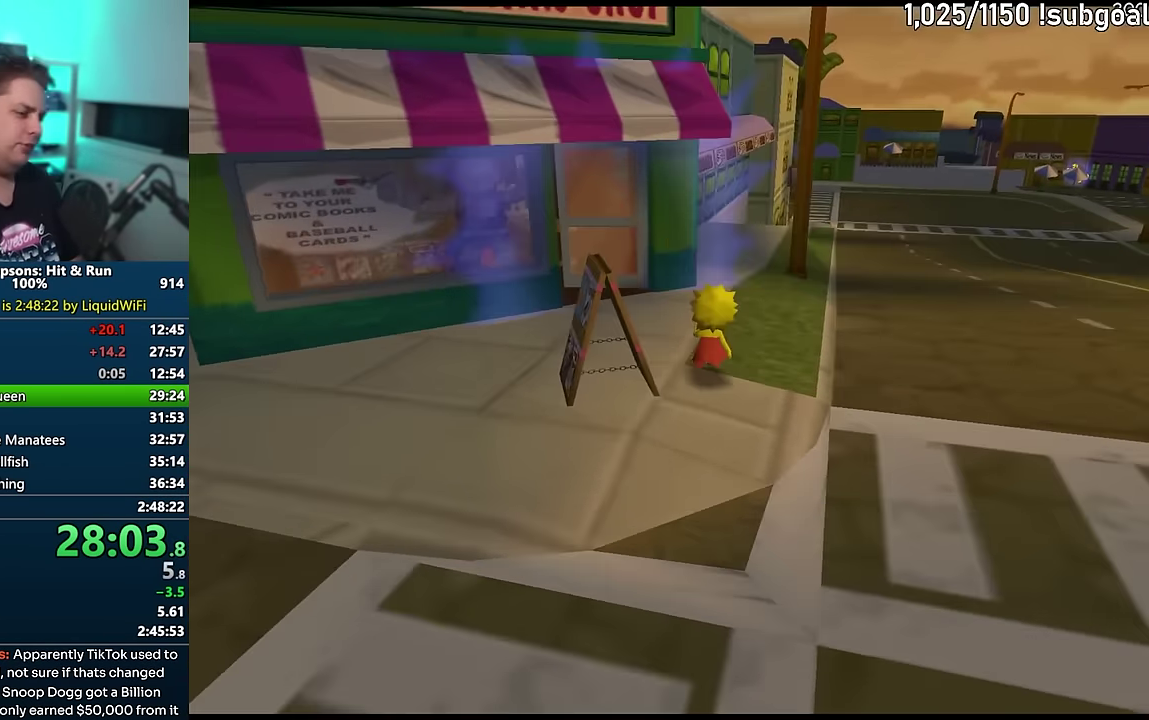
{"buttons": ["TRIANGLE"], "events": [[300, "TRIANGLE", "down"], [367, "SQUARE", "up"], [367, "TRIANGLE", "up"], [450, "TRIANGLE", "down"]]}
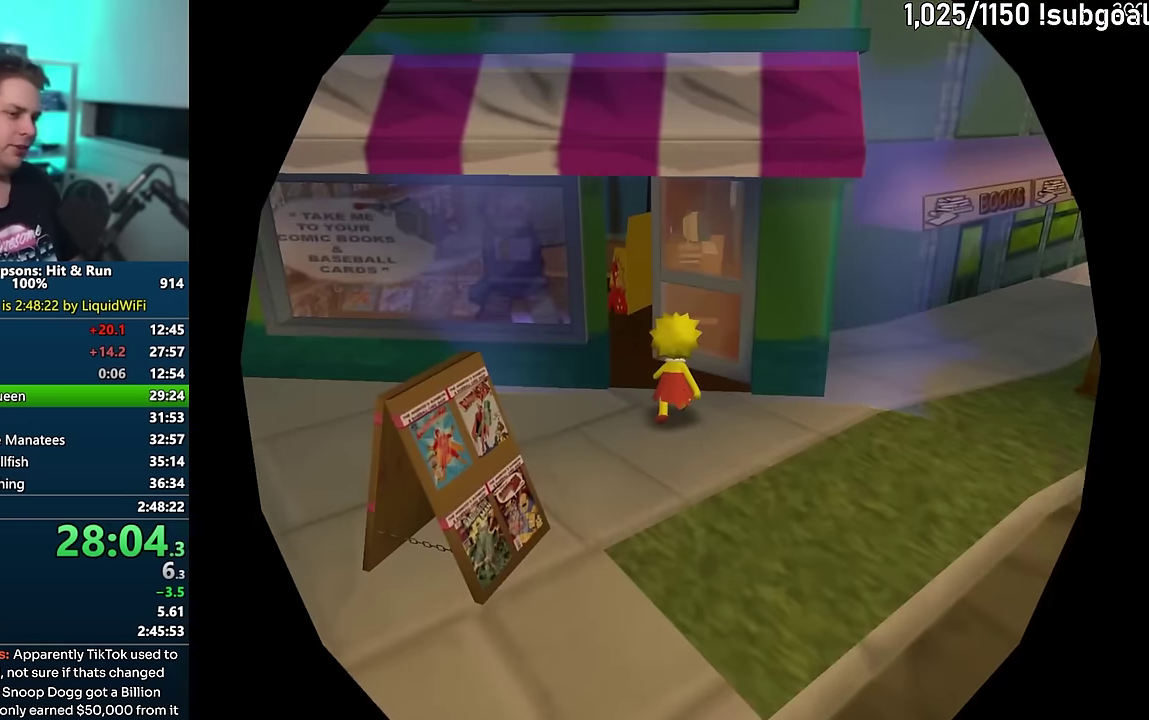
{"buttons": [], "events": [[17, "TRIANGLE", "up"]]}
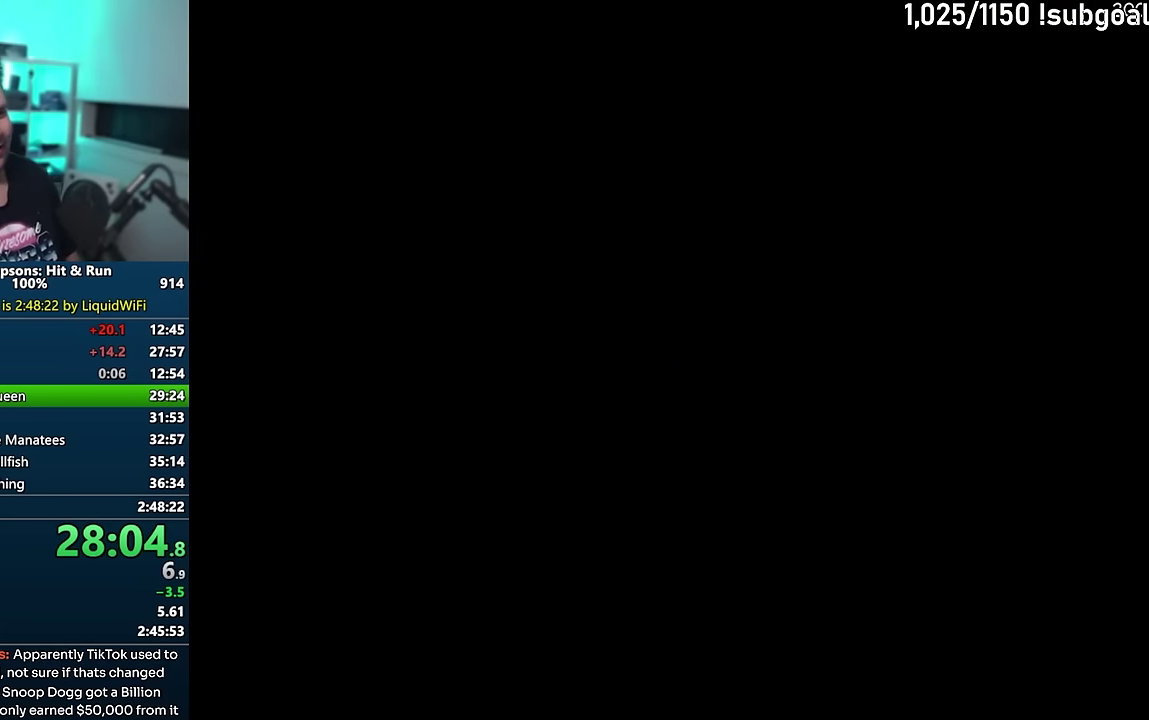
{"buttons": [], "events": []}
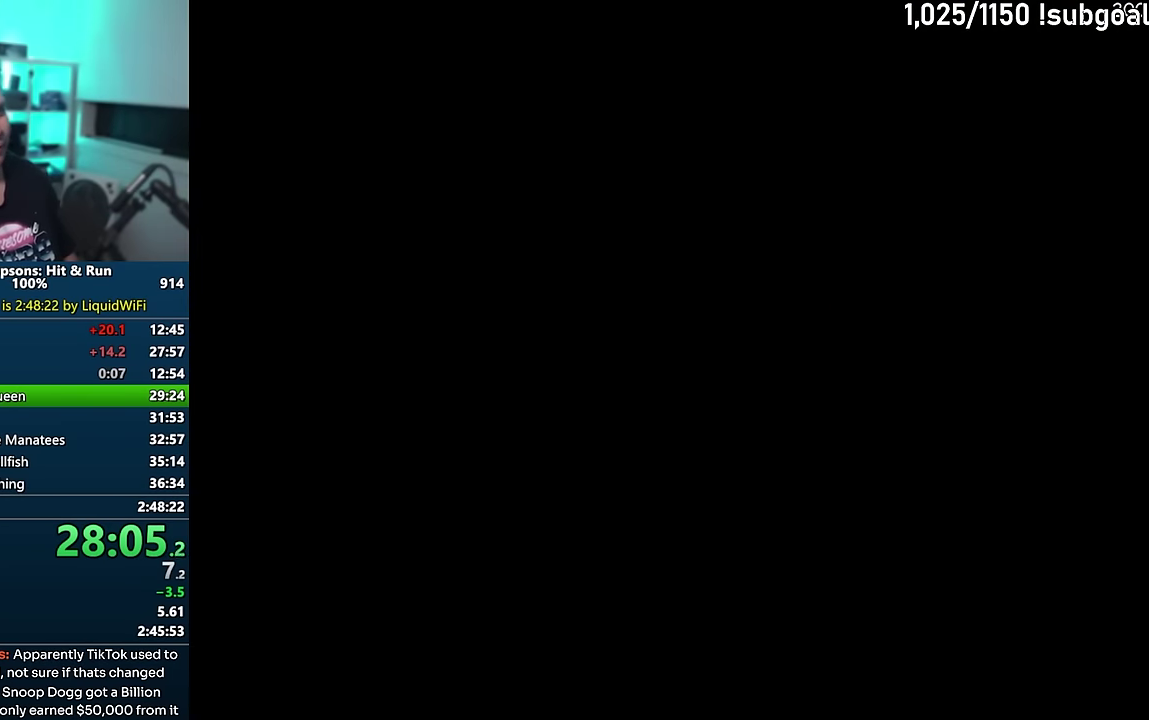
{"buttons": [], "events": []}
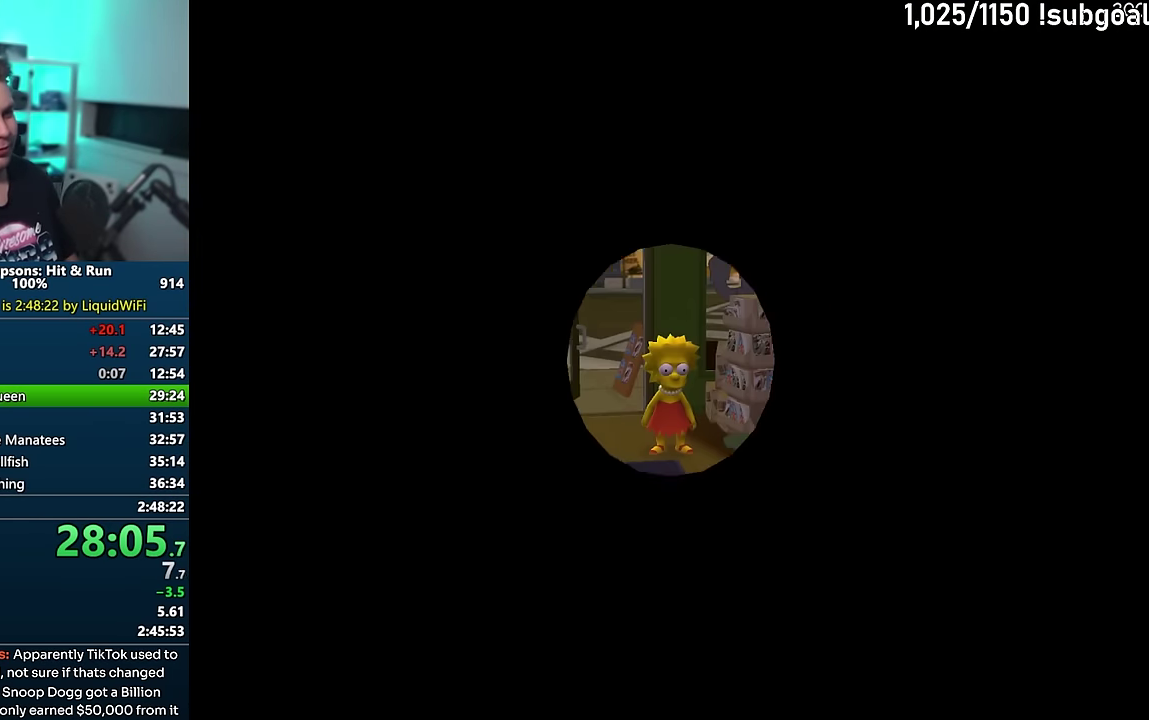
{"buttons": [], "events": []}
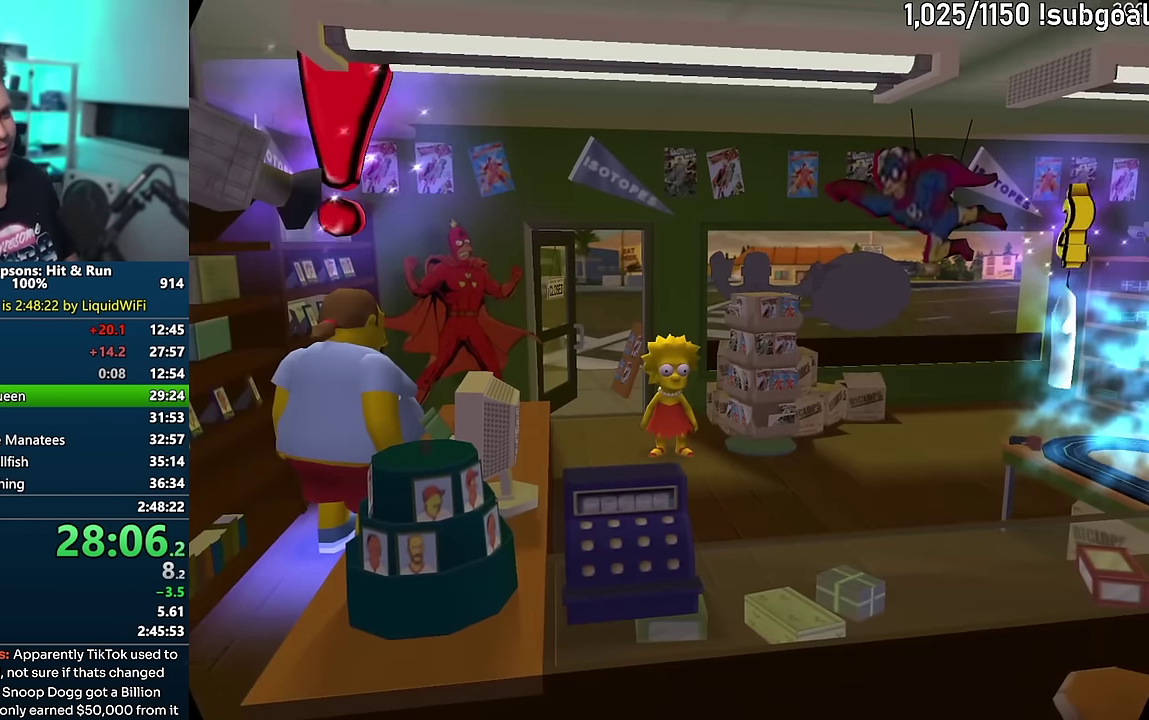
{"buttons": [], "events": []}
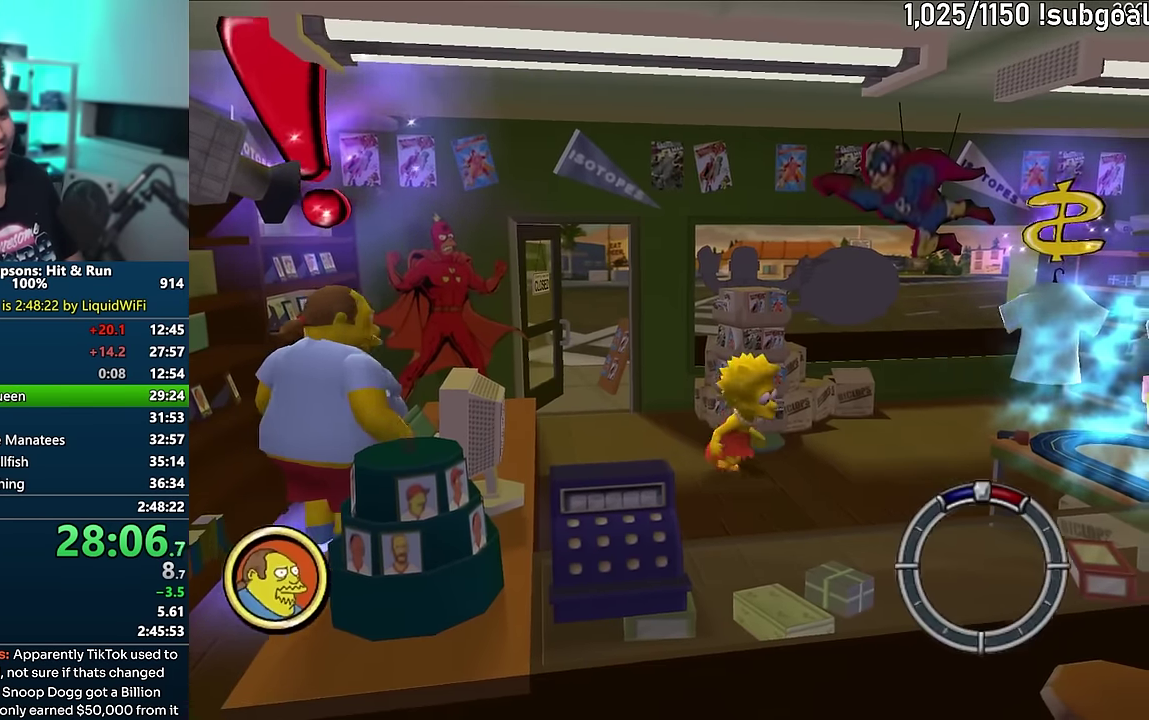
{"buttons": ["TRIANGLE"], "events": [[484, "TRIANGLE", "down"]]}
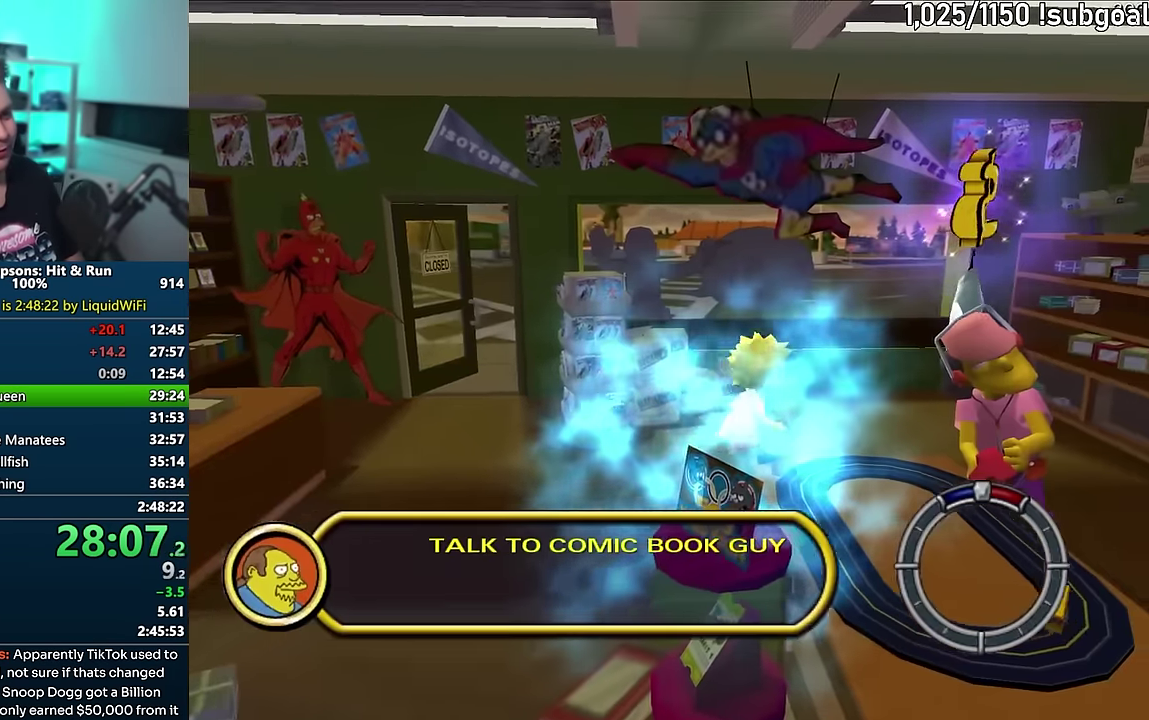
{"buttons": ["TRIANGLE"], "events": [[34, "TRIANGLE", "up"], [234, "TRIANGLE", "down"], [284, "TRIANGLE", "up"], [367, "TRIANGLE", "down"], [417, "TRIANGLE", "up"], [467, "TRIANGLE", "down"]]}
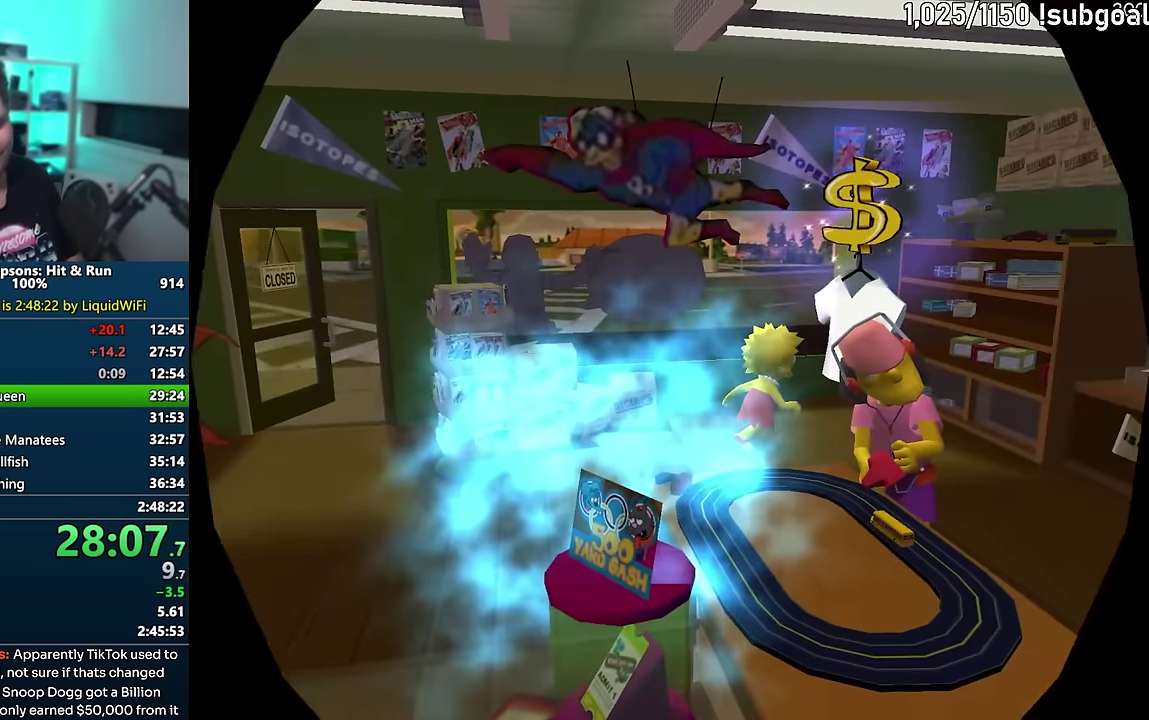
{"buttons": ["CROSS"], "events": [[34, "TRIANGLE", "up"], [300, "CROSS", "down"]]}
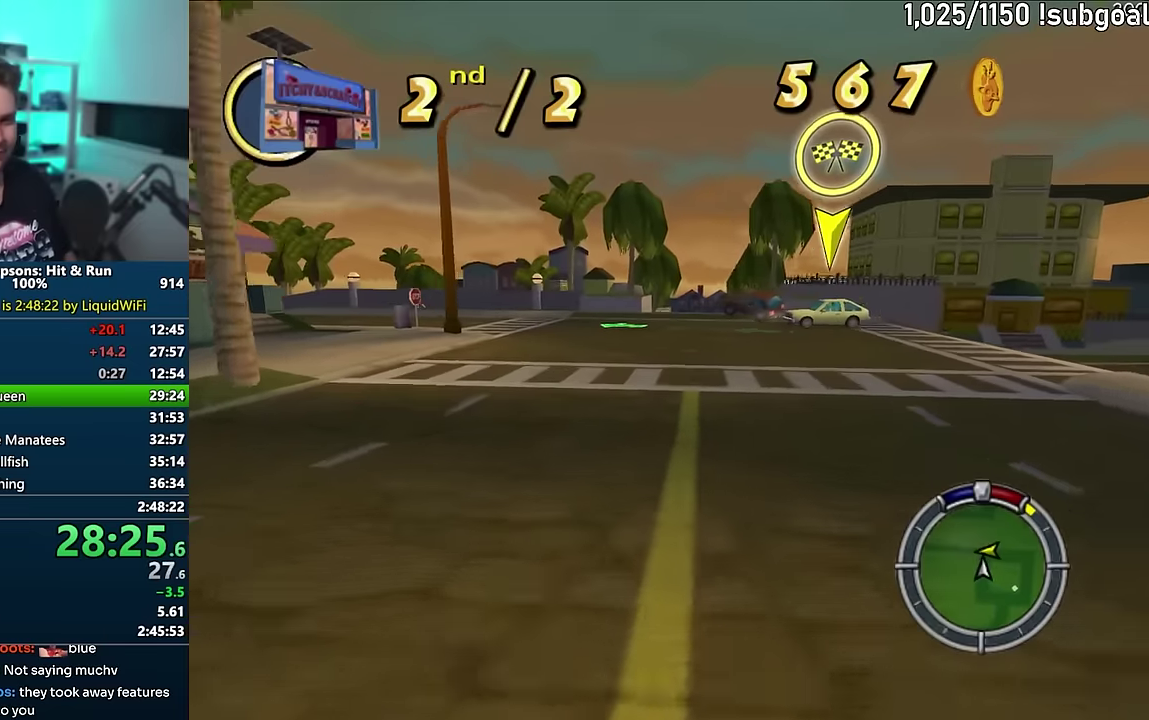
{"buttons": ["CROSS"], "events": []}
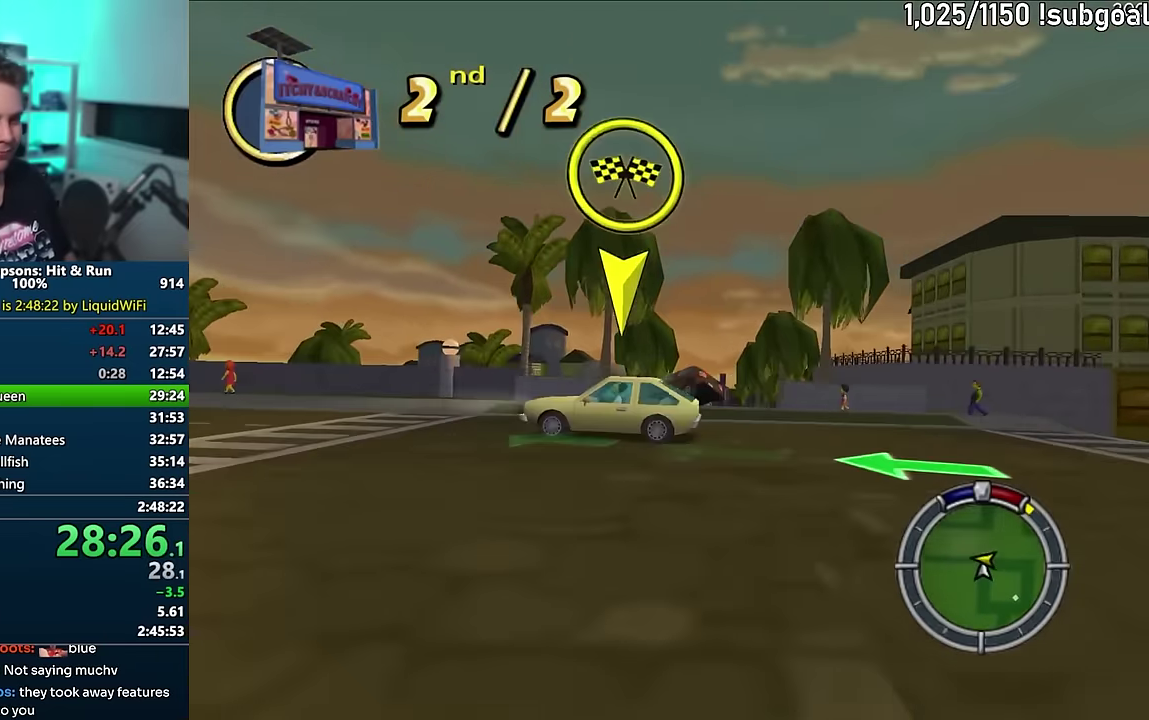
{"buttons": ["CROSS"], "events": []}
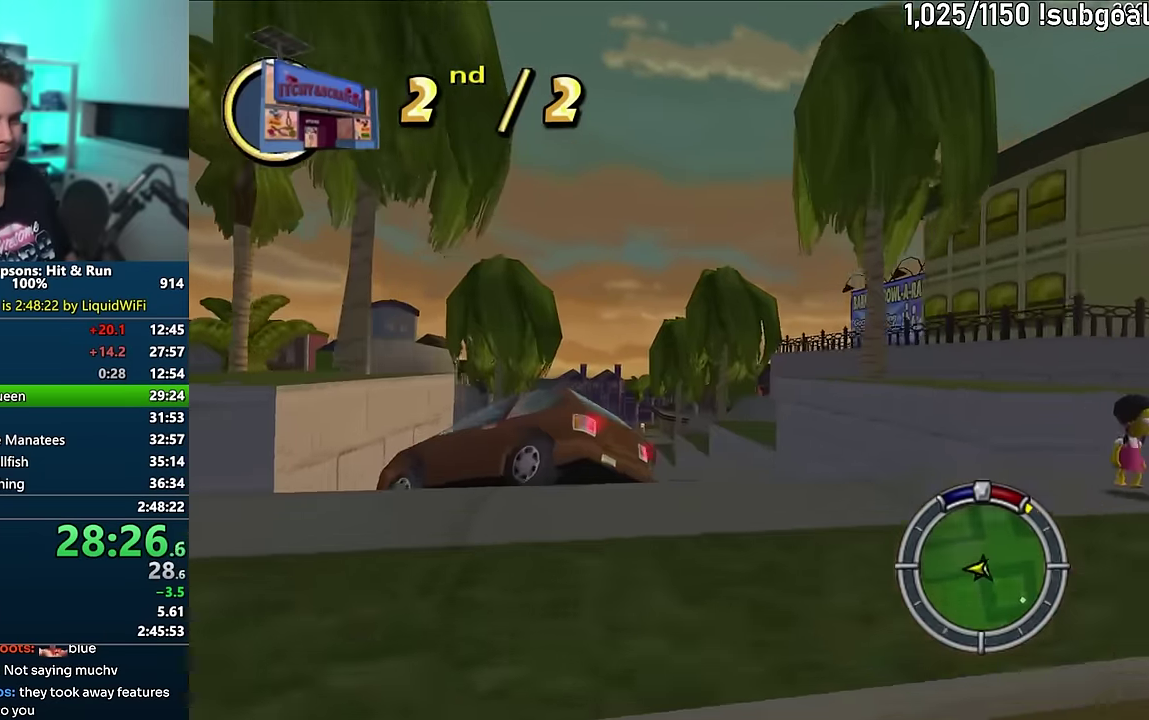
{"buttons": ["CROSS"], "events": []}
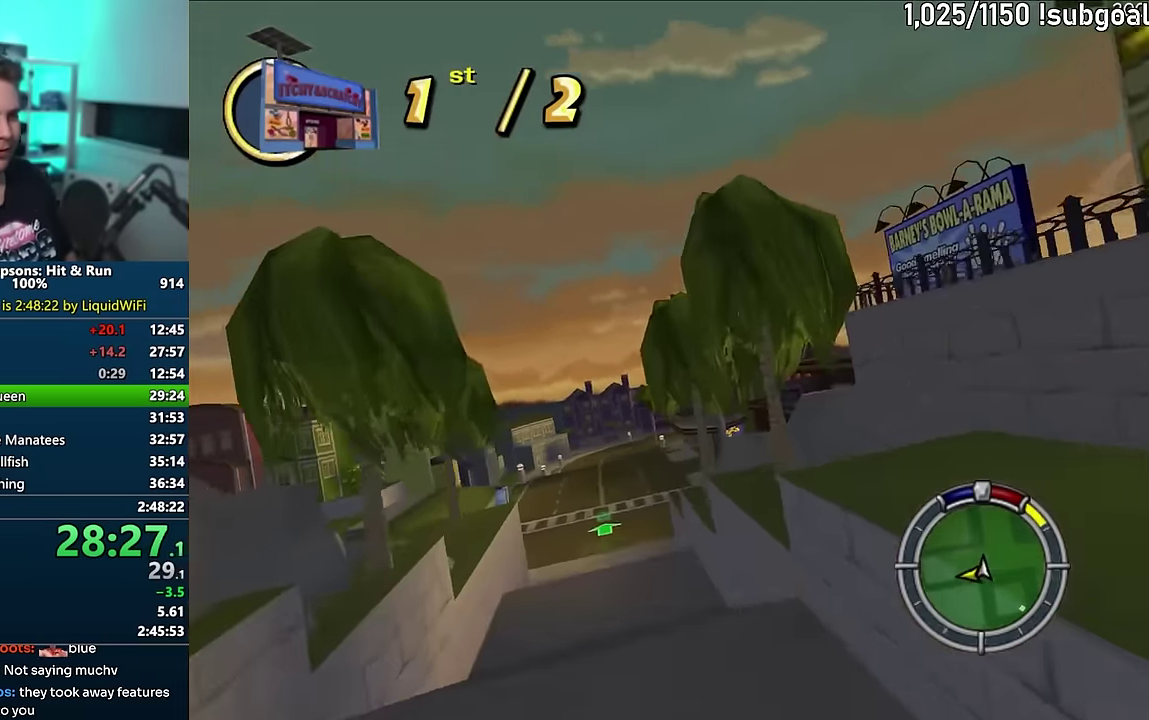
{"buttons": ["CROSS"], "events": []}